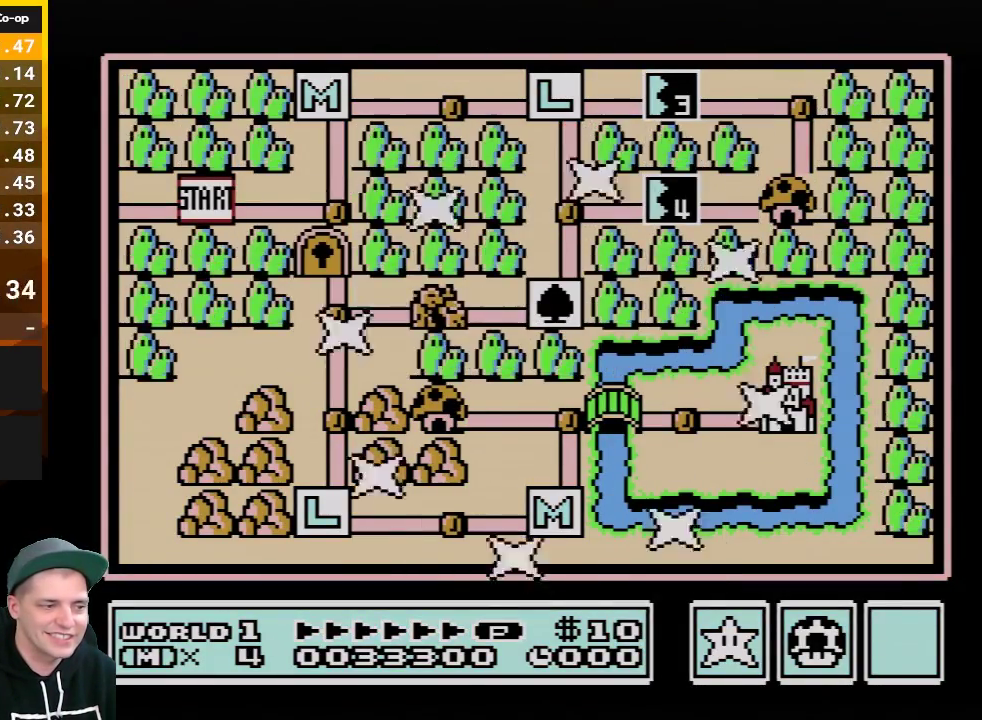
Gameplay with a controller (Nintendo layout); each line is a JSON object with the inputs held at the frame after it. "events" lists button and stick changes between this image and that frame as [ms after this image, input, new state], when the widget could be followed in between. Not read: L3 R3.
{"buttons": ["DPAD_UP"], "events": [[417, "DPAD_UP", "down"]]}
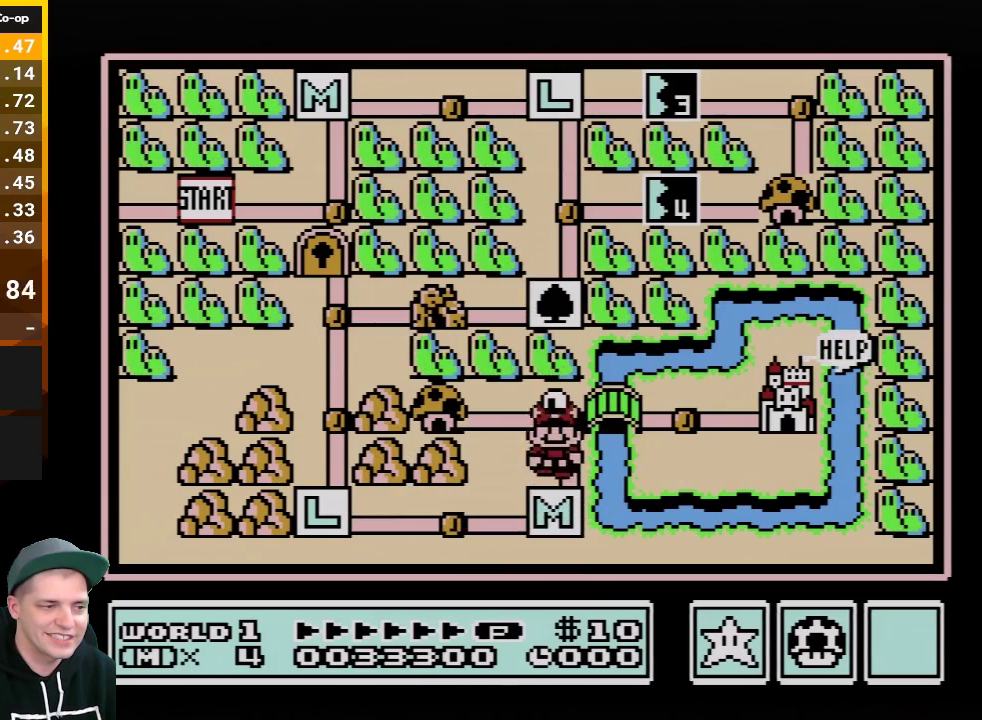
{"buttons": [], "events": [[50, "DPAD_UP", "up"], [200, "DPAD_RIGHT", "down"], [317, "DPAD_RIGHT", "up"]]}
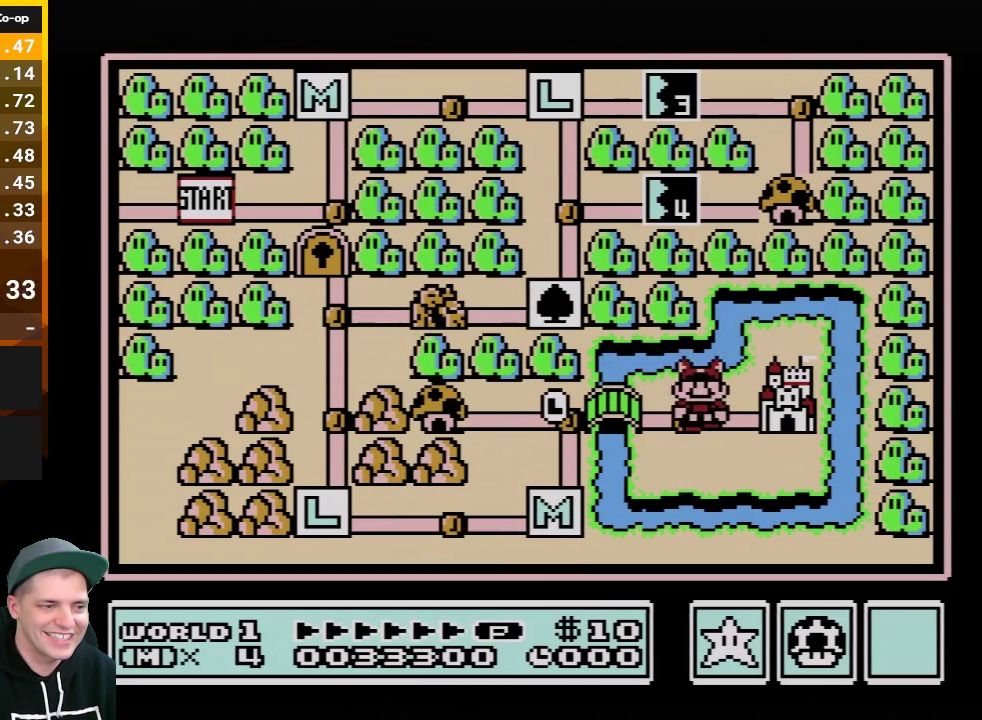
{"buttons": [], "events": [[17, "DPAD_RIGHT", "down"], [133, "DPAD_RIGHT", "up"]]}
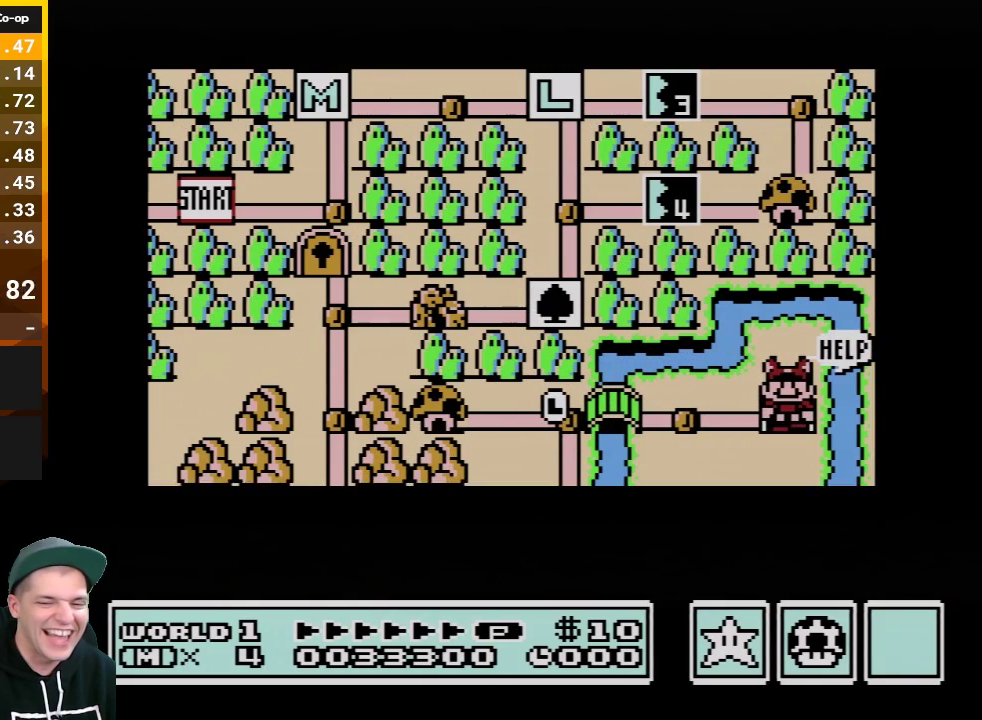
{"buttons": [], "events": []}
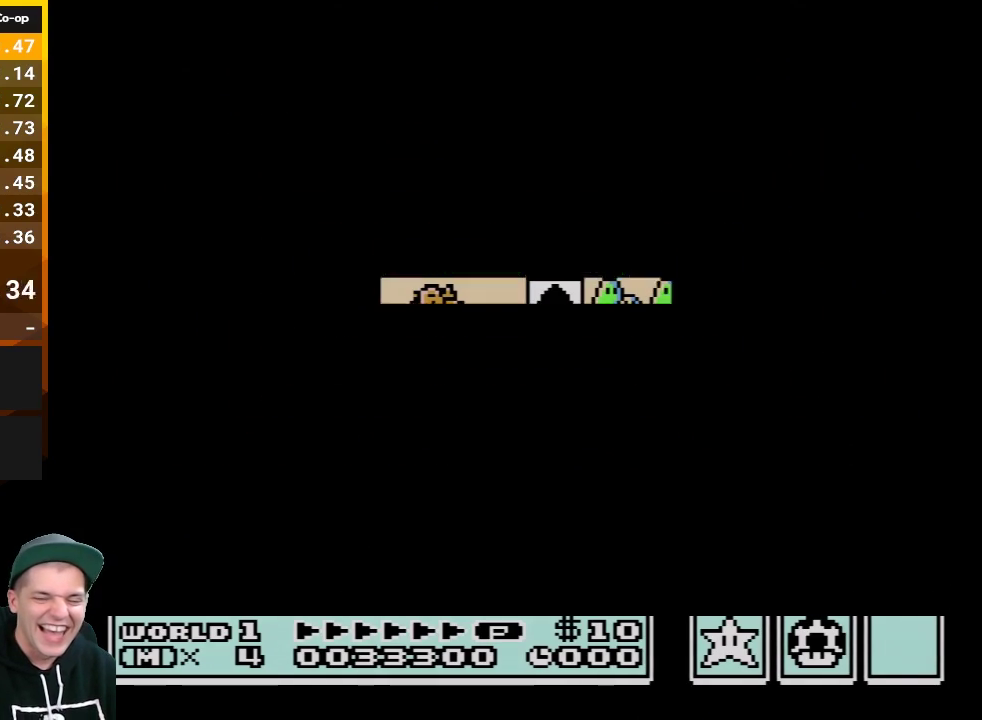
{"buttons": ["B", "DPAD_RIGHT"], "events": [[300, "B", "down"], [300, "DPAD_RIGHT", "down"]]}
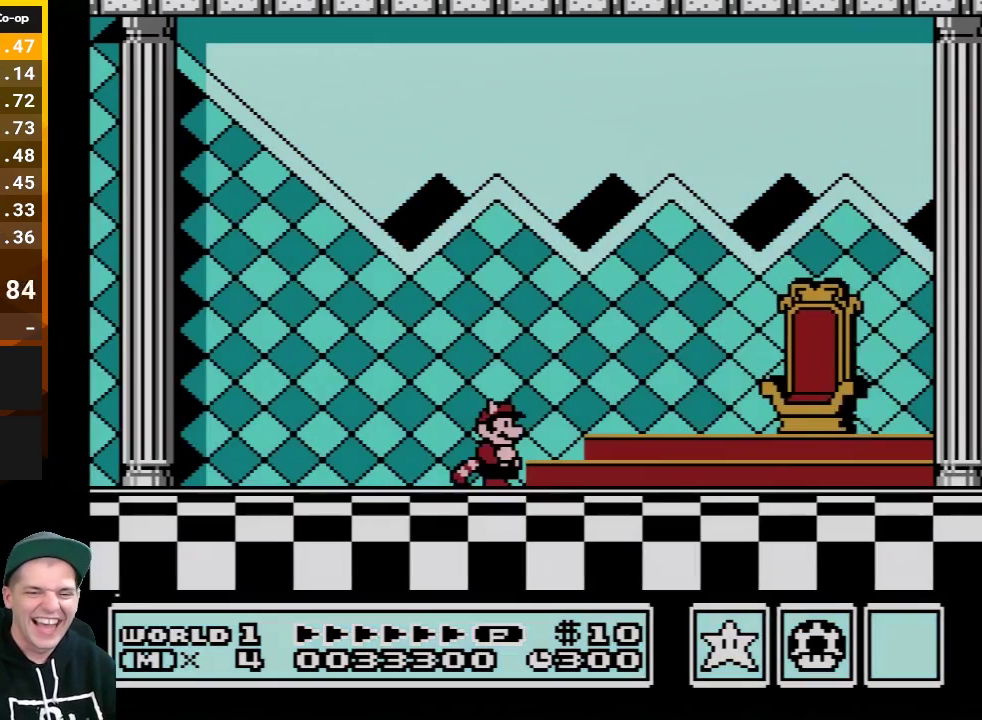
{"buttons": ["B", "DPAD_RIGHT"], "events": []}
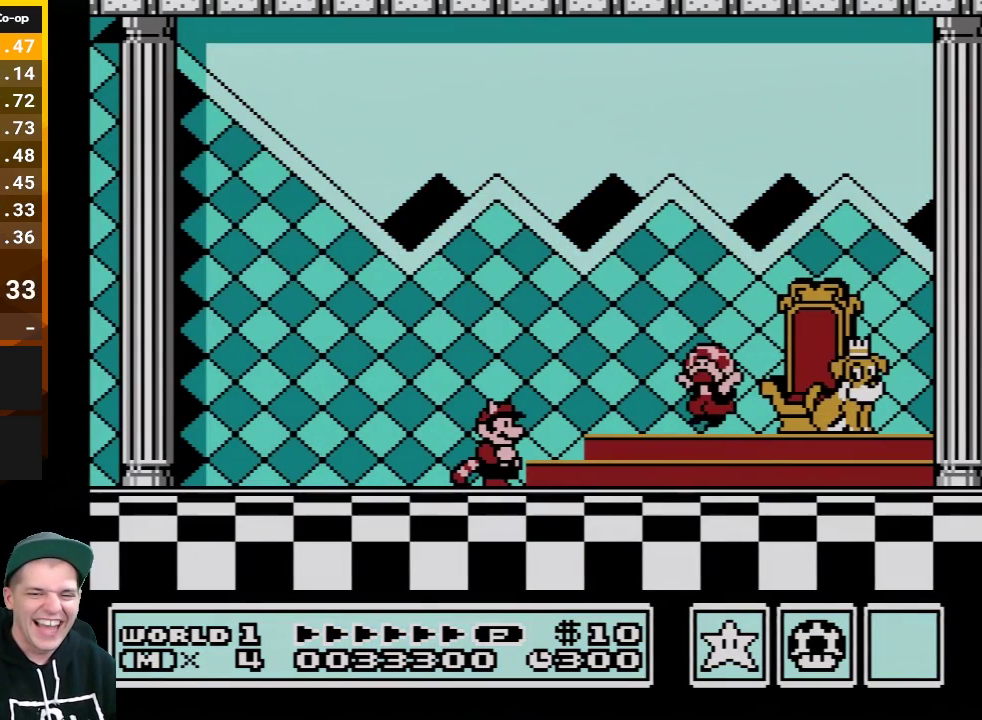
{"buttons": ["B", "DPAD_RIGHT"], "events": []}
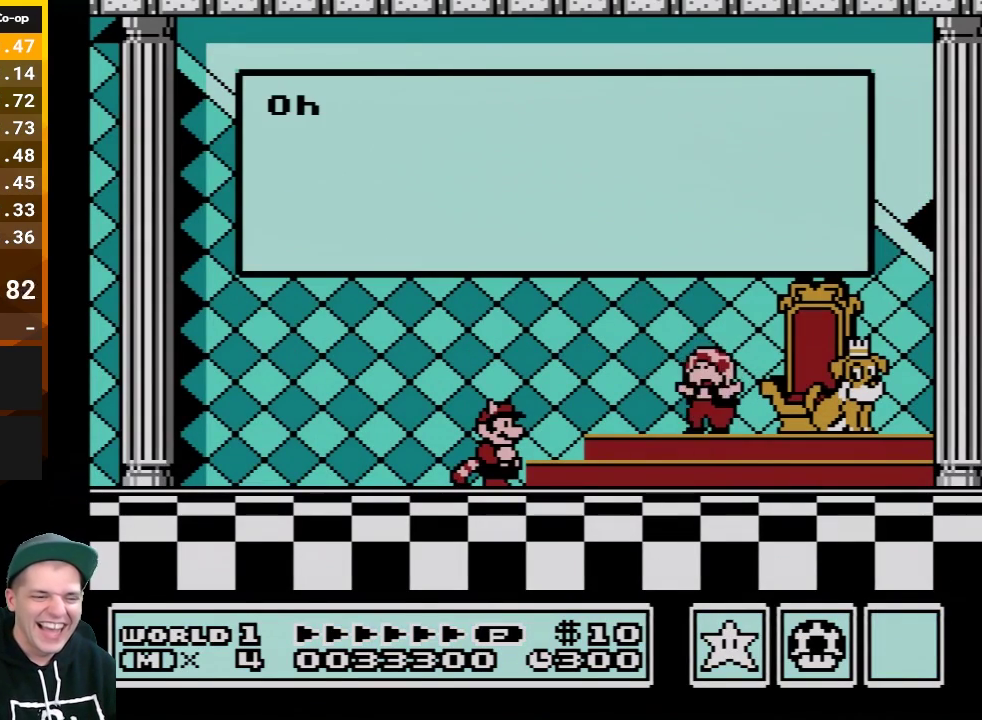
{"buttons": [], "events": [[17, "B", "up"], [100, "DPAD_RIGHT", "up"], [133, "A", "down"], [267, "A", "up"], [317, "A", "down"], [450, "A", "up"]]}
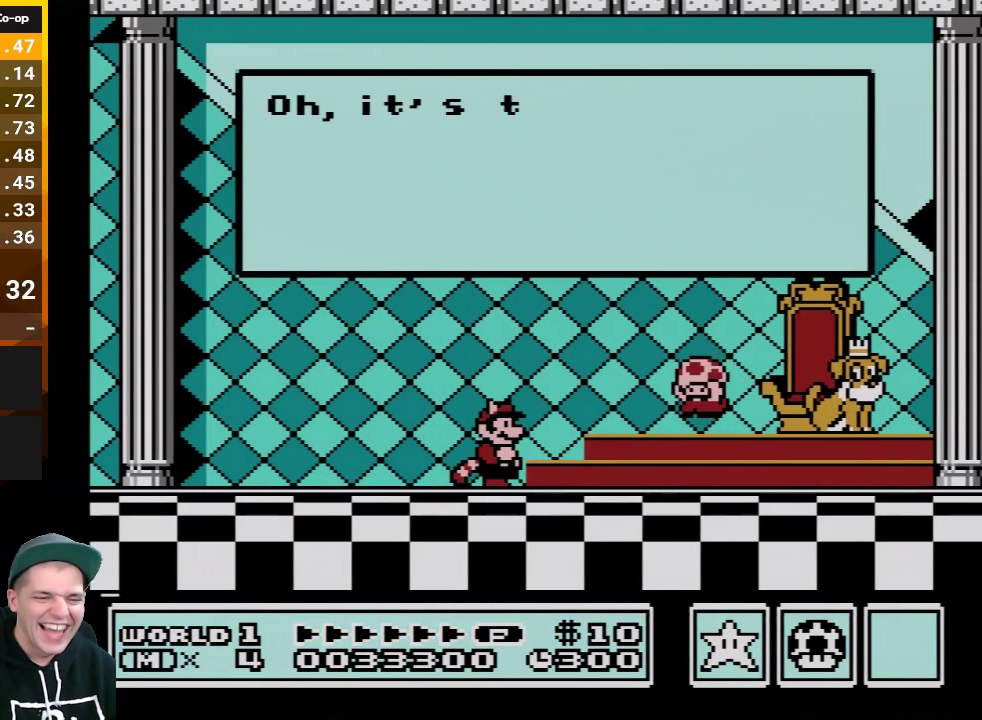
{"buttons": [], "events": [[33, "A", "down"], [100, "A", "up"], [167, "A", "down"], [283, "A", "up"], [350, "A", "down"], [483, "A", "up"]]}
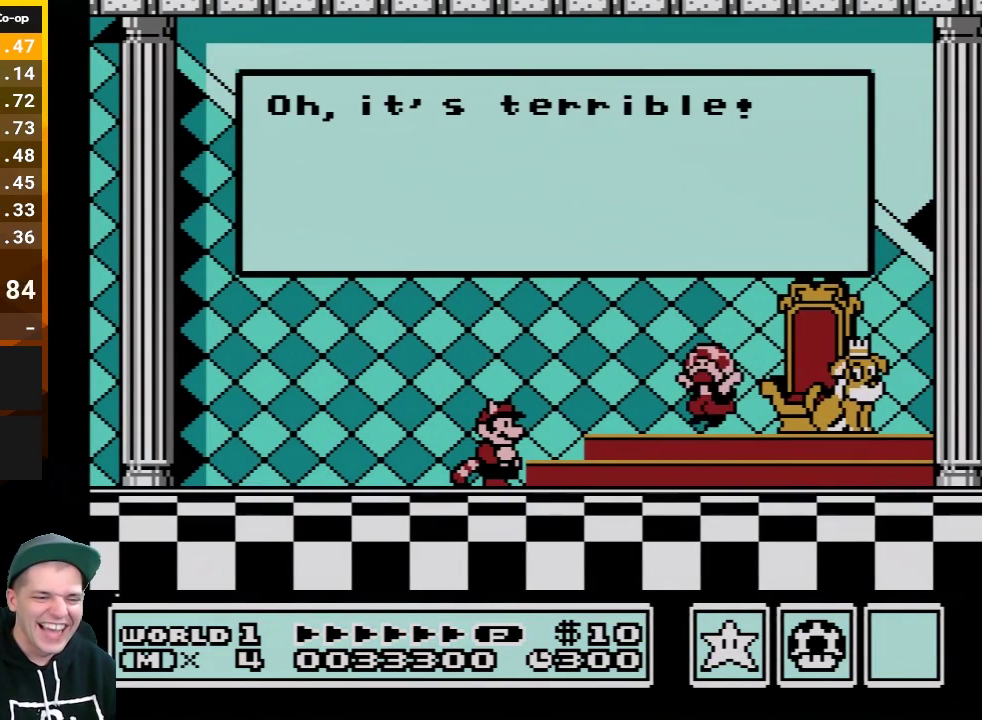
{"buttons": ["A", "B"], "events": [[33, "A", "down"], [167, "A", "up"], [233, "B", "down"], [267, "A", "down"], [383, "A", "up"], [383, "B", "up"], [450, "A", "down"], [450, "B", "down"]]}
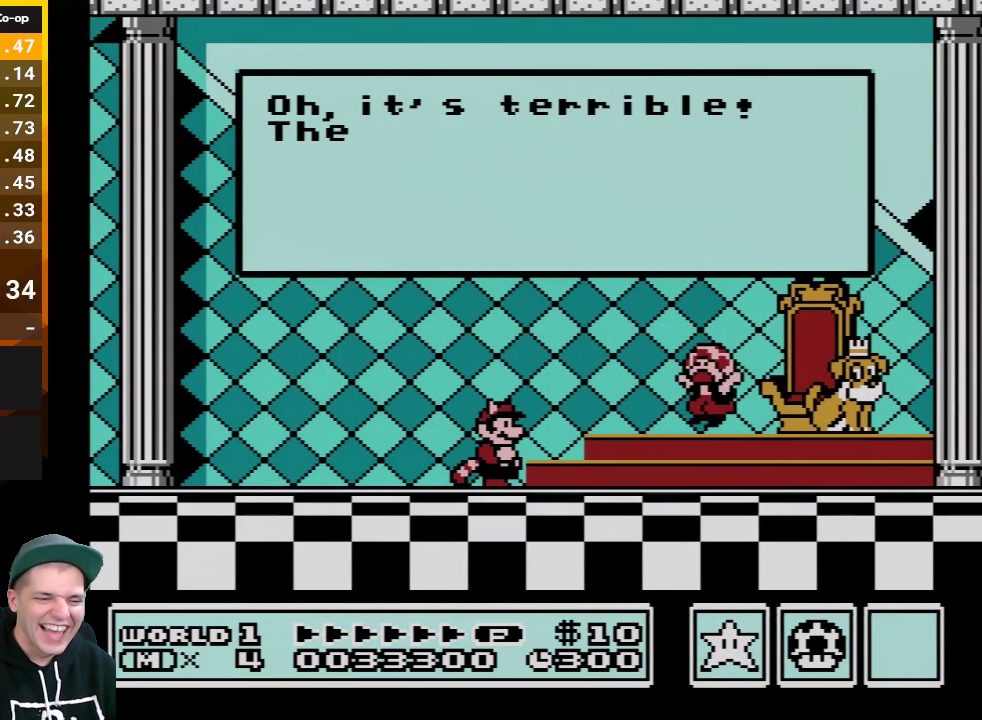
{"buttons": [], "events": [[67, "A", "up"], [67, "B", "up"], [167, "A", "down"], [167, "B", "down"], [267, "A", "up"], [283, "B", "up"], [350, "B", "down"], [383, "A", "down"], [483, "A", "up"], [483, "B", "up"]]}
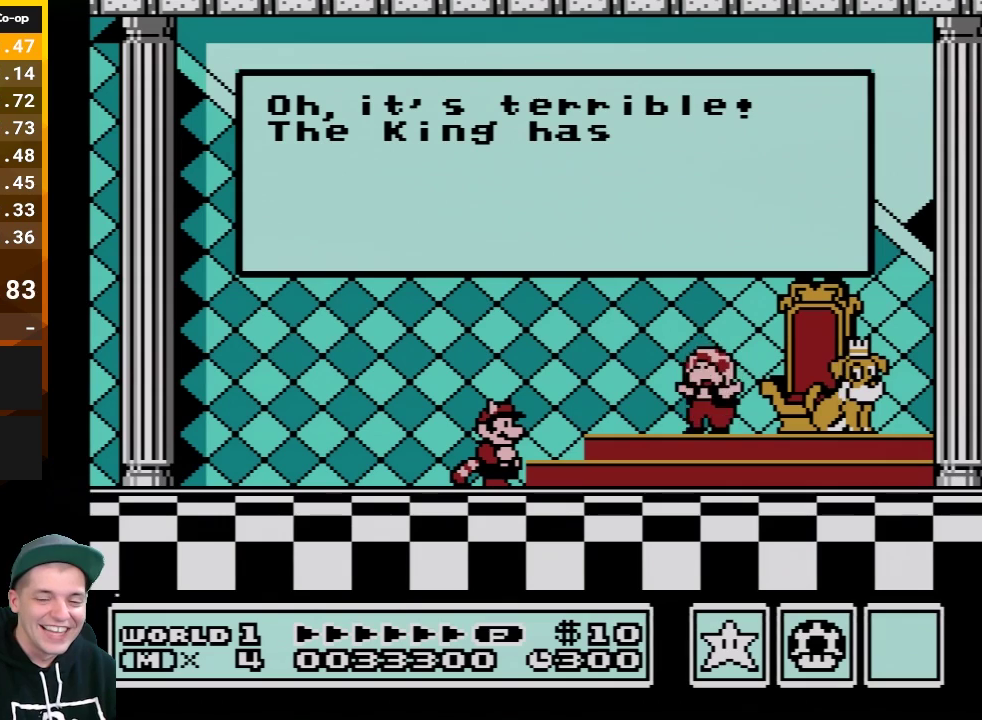
{"buttons": ["B"], "events": [[33, "B", "down"], [67, "A", "down"], [167, "A", "up"], [167, "B", "up"], [267, "A", "down"], [317, "A", "up"], [450, "A", "down"], [450, "B", "down"], [500, "A", "up"]]}
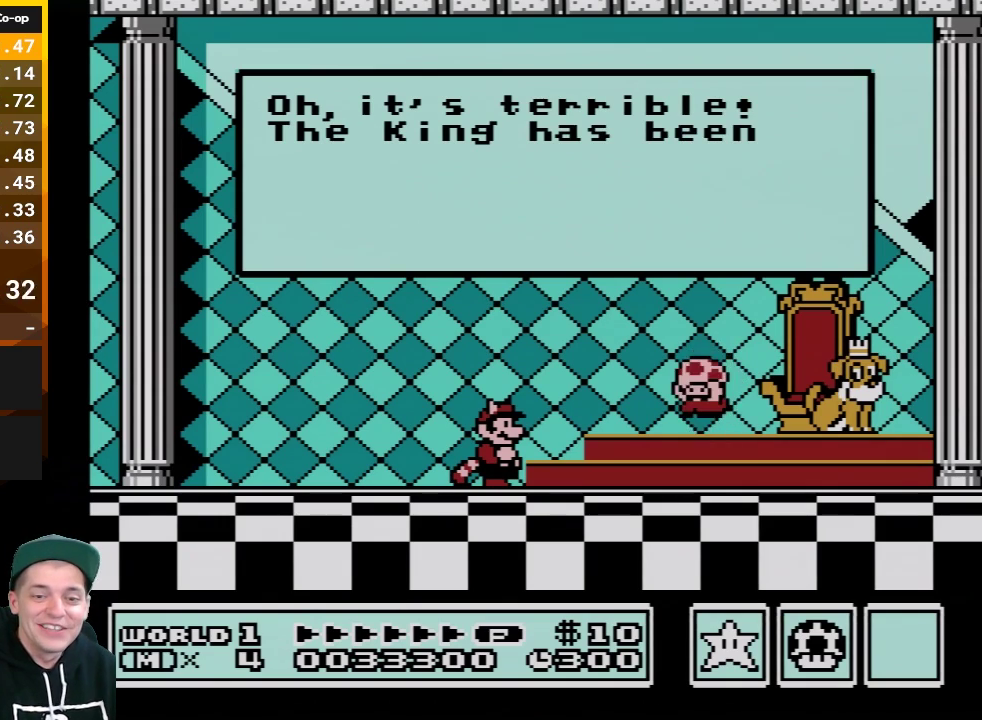
{"buttons": ["A", "B"], "events": [[33, "B", "up"], [100, "B", "down"], [133, "A", "down"], [233, "A", "up"], [233, "B", "up"], [317, "A", "down"], [317, "B", "down"], [383, "A", "up"], [417, "B", "up"], [483, "A", "down"], [483, "B", "down"]]}
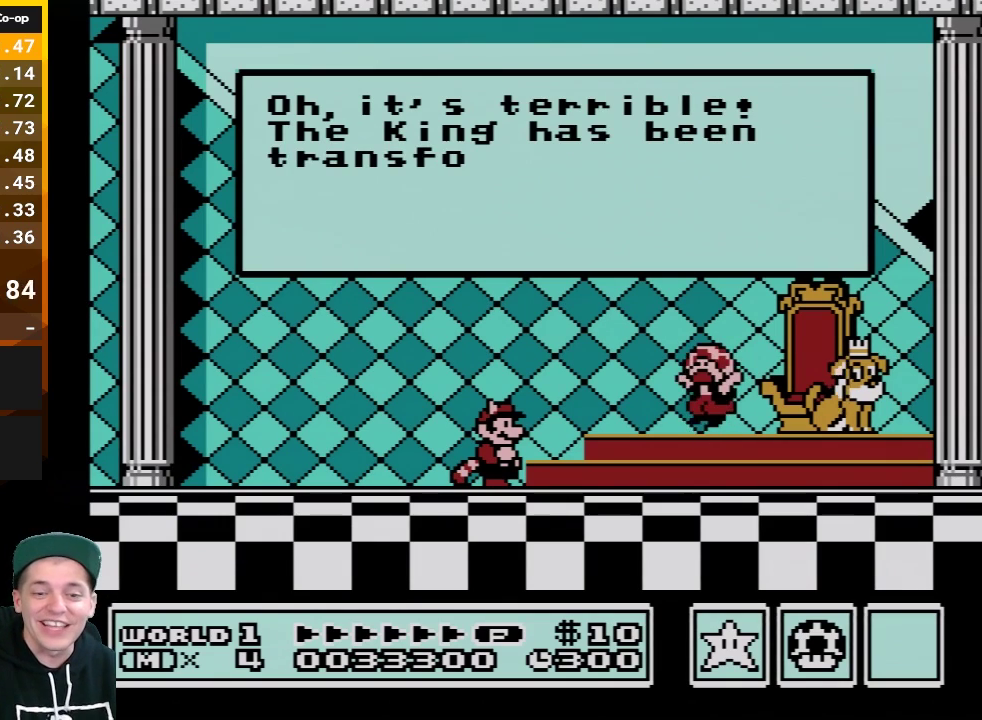
{"buttons": [], "events": [[100, "A", "up"], [100, "B", "up"], [167, "A", "down"], [200, "B", "down"], [267, "A", "up"], [267, "B", "up"], [350, "A", "down"], [383, "B", "down"], [450, "B", "up"], [483, "A", "up"]]}
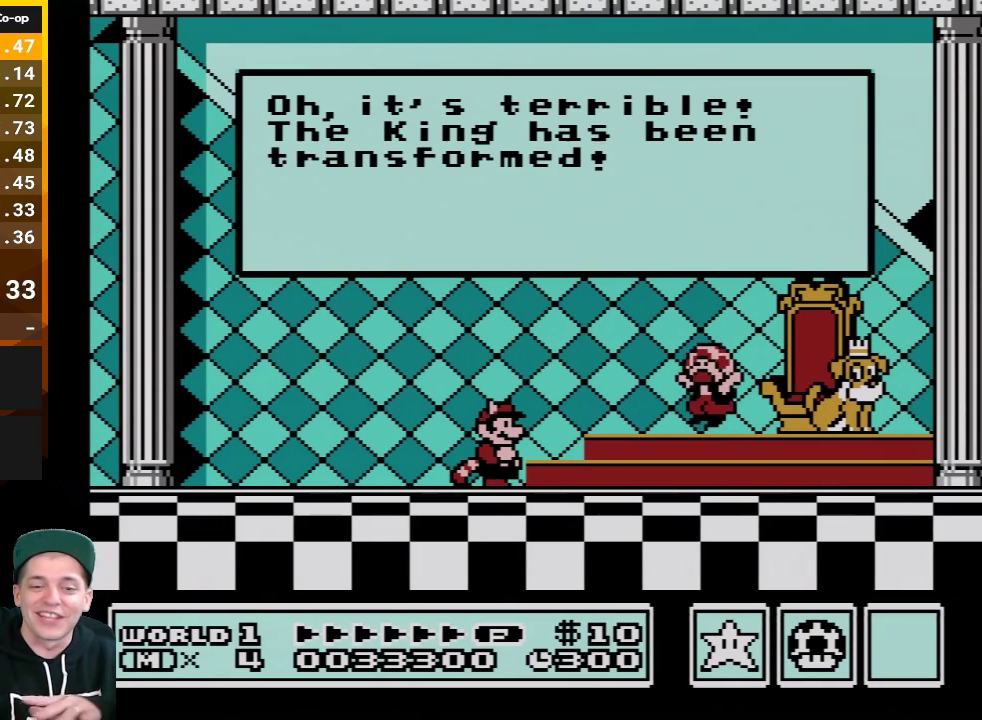
{"buttons": ["A", "B"], "events": [[33, "A", "down"], [67, "B", "down"], [133, "A", "up"], [133, "B", "up"], [233, "A", "down"], [267, "B", "down"], [317, "A", "up"], [317, "B", "up"], [417, "A", "down"], [450, "B", "down"]]}
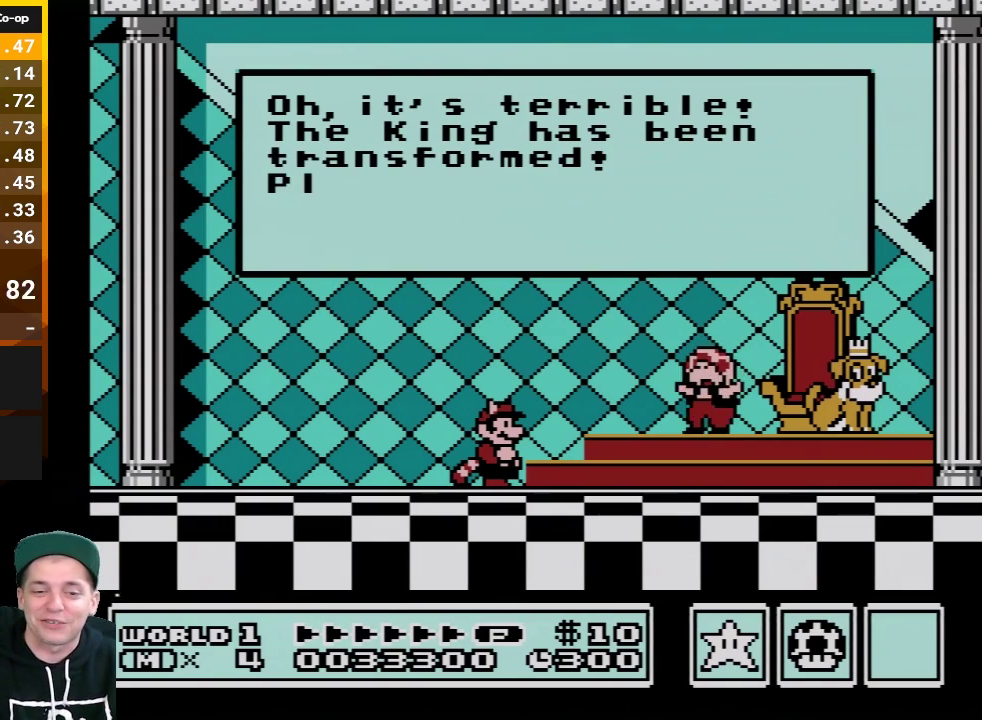
{"buttons": [], "events": [[33, "A", "up"], [33, "B", "up"], [133, "A", "down"], [133, "B", "down"], [233, "A", "up"], [233, "B", "up"], [317, "A", "down"], [317, "B", "down"], [417, "B", "up"], [450, "A", "up"]]}
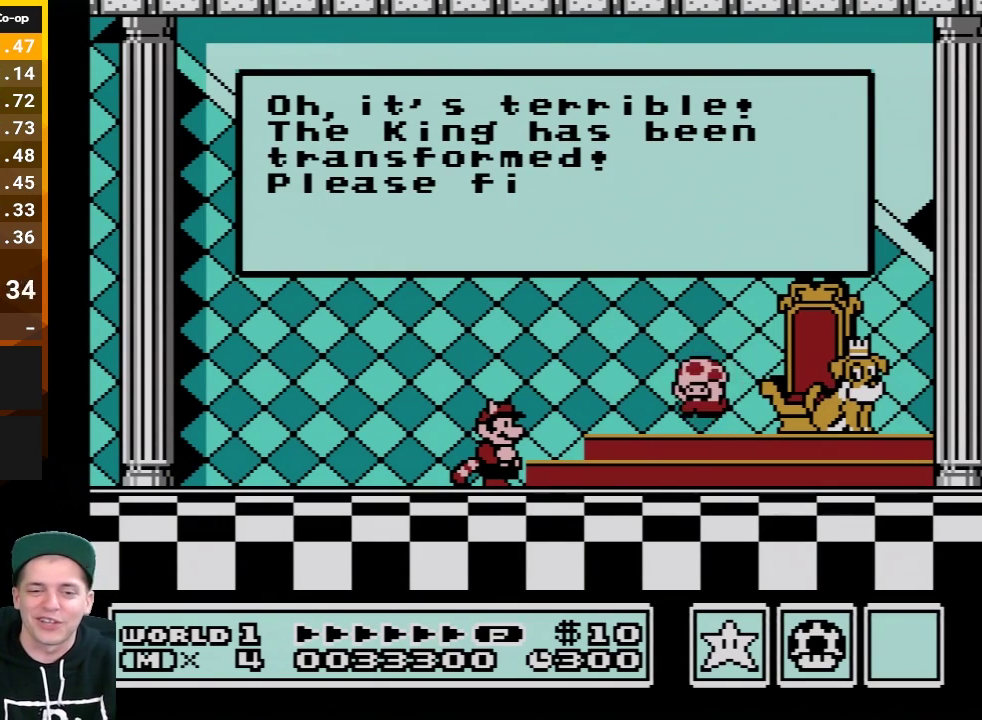
{"buttons": ["A", "B"], "events": [[17, "A", "down"], [17, "B", "down"], [133, "A", "up"], [133, "B", "up"], [200, "A", "down"], [267, "B", "down"], [317, "A", "up"], [317, "B", "up"], [417, "A", "down"], [417, "B", "down"]]}
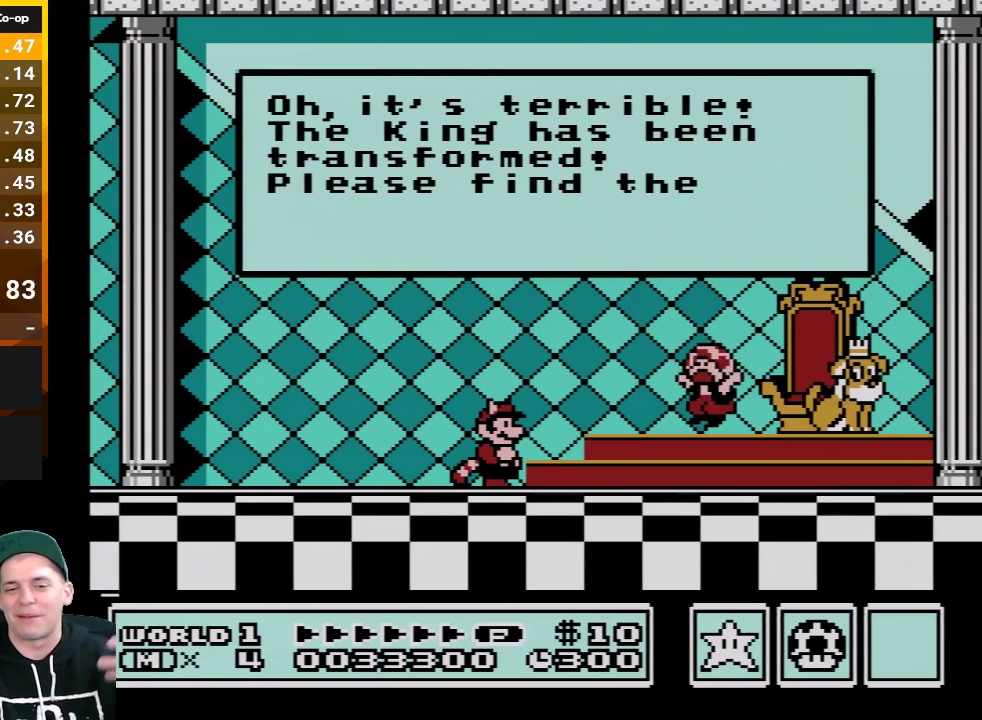
{"buttons": ["A", "B"], "events": [[17, "A", "up"], [17, "B", "up"], [100, "A", "down"], [100, "B", "down"], [200, "A", "up"], [200, "B", "up"], [300, "A", "down"], [317, "B", "down"], [383, "A", "up"], [383, "B", "up"], [483, "A", "down"], [500, "B", "down"]]}
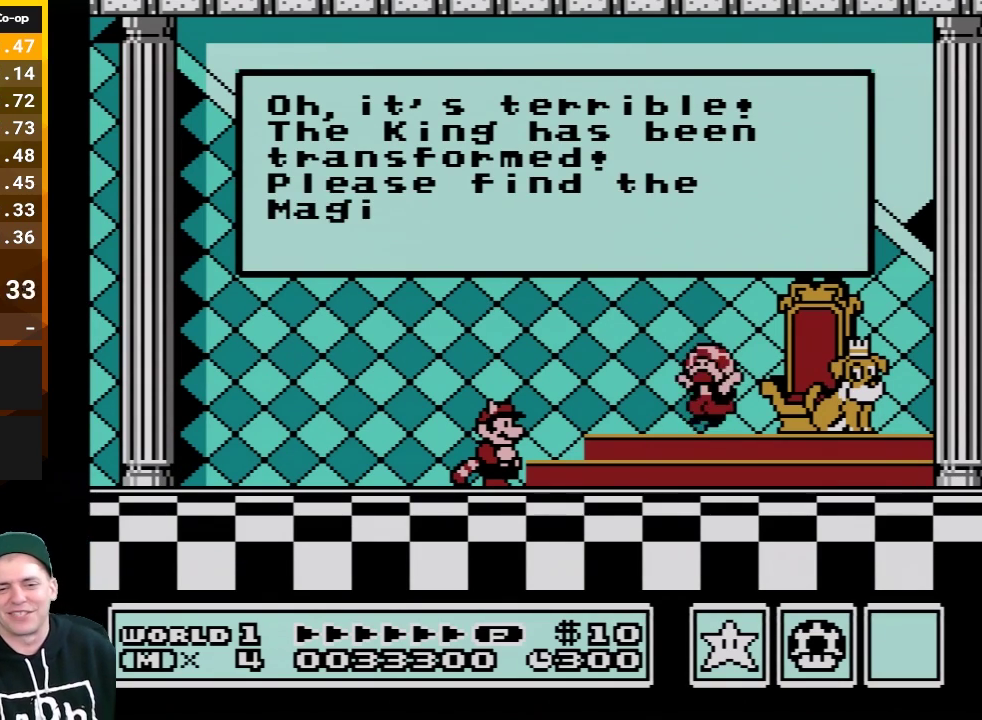
{"buttons": [], "events": [[67, "B", "up"], [100, "A", "up"], [167, "A", "down"], [200, "B", "down"], [283, "A", "up"], [283, "B", "up"], [383, "A", "down"], [417, "B", "down"], [483, "A", "up"], [483, "B", "up"]]}
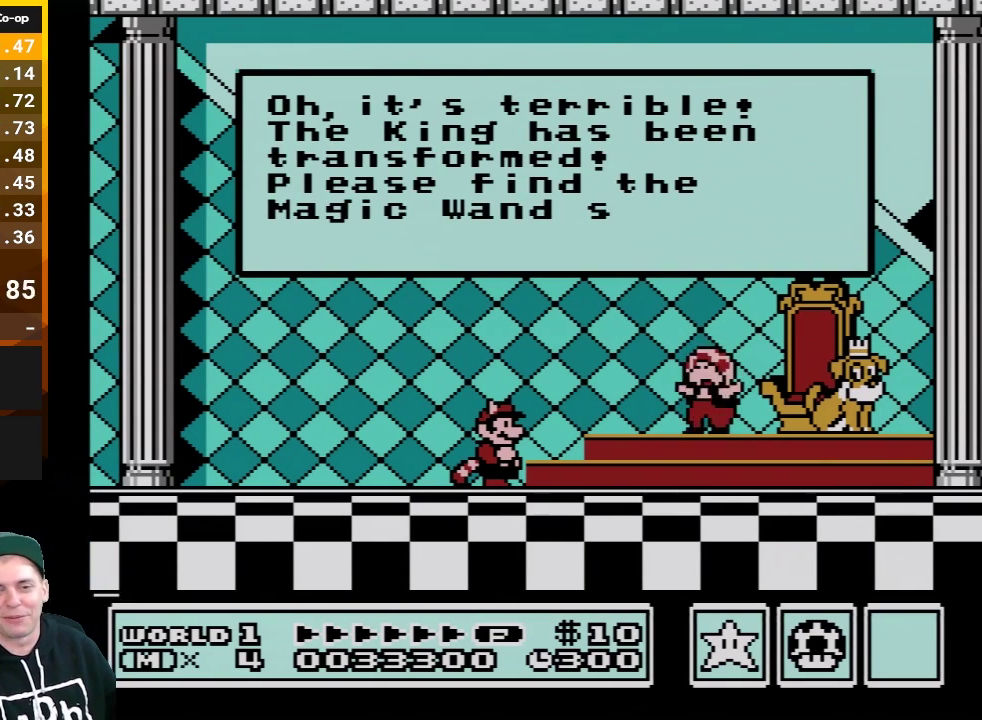
{"buttons": ["A", "B"], "events": [[67, "A", "down"], [100, "B", "down"], [167, "A", "up"], [167, "B", "up"], [283, "A", "down"], [283, "B", "down"], [350, "A", "up"], [350, "B", "up"], [450, "A", "down"], [500, "B", "down"]]}
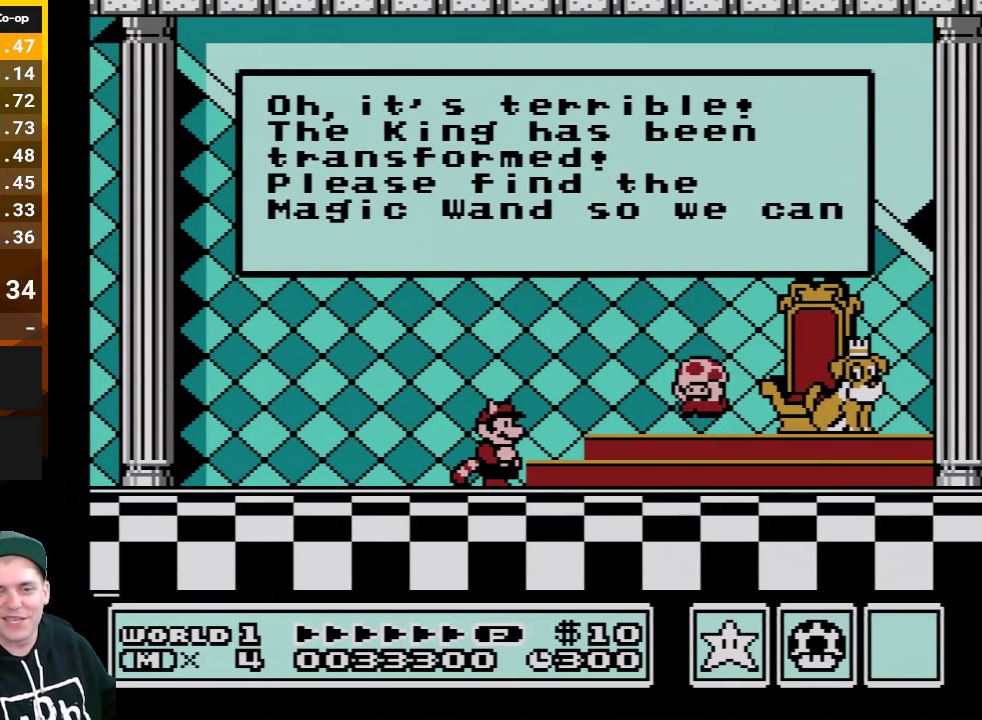
{"buttons": [], "events": [[67, "A", "up"], [67, "B", "up"], [167, "A", "down"], [167, "B", "down"], [267, "A", "up"], [267, "B", "up"], [350, "A", "down"], [350, "B", "down"], [417, "A", "up"], [417, "B", "up"]]}
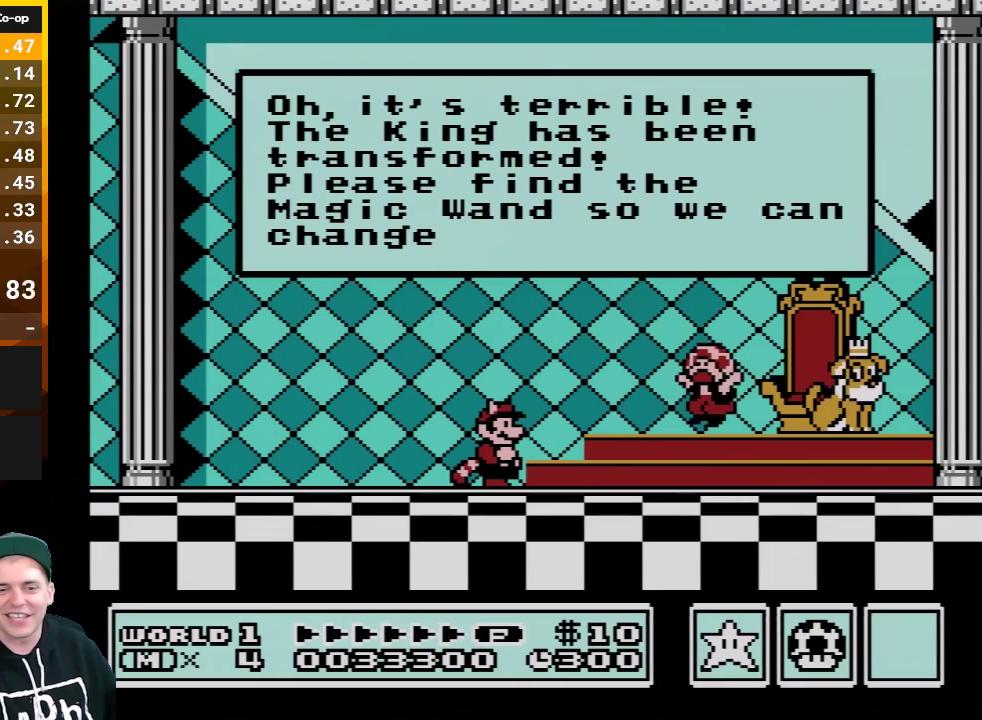
{"buttons": [], "events": [[33, "A", "down"], [33, "B", "down"], [133, "A", "up"], [133, "B", "up"], [233, "A", "down"], [233, "B", "down"], [283, "A", "up"], [317, "B", "up"], [383, "A", "down"], [383, "B", "down"], [483, "A", "up"], [483, "B", "up"]]}
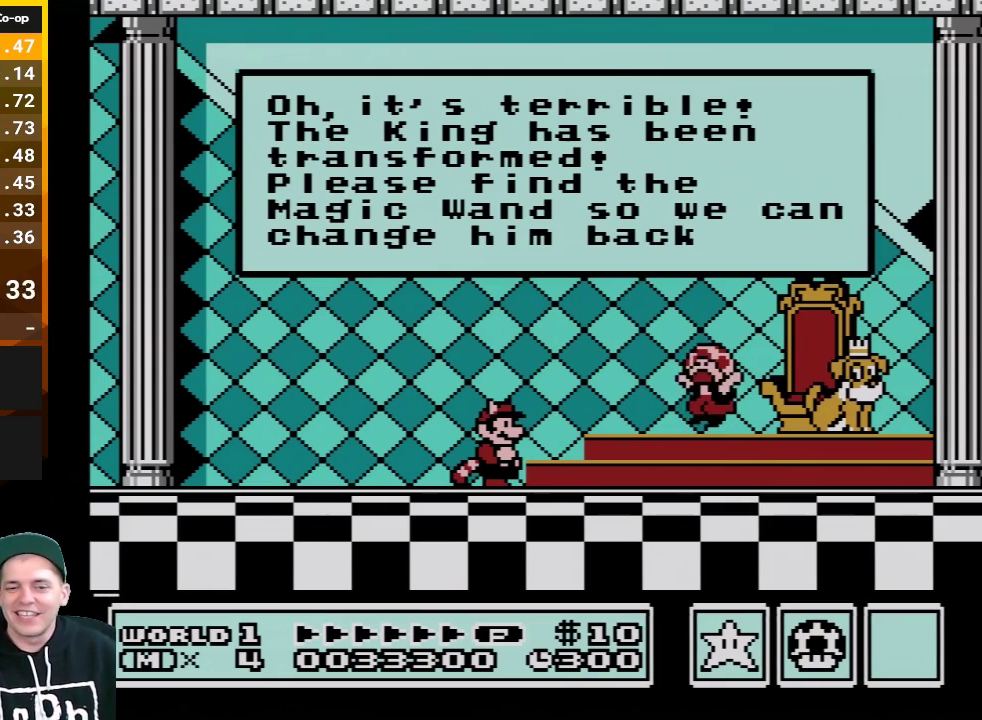
{"buttons": ["A", "B"], "events": [[67, "A", "down"], [67, "B", "down"], [167, "A", "up"], [167, "B", "up"], [267, "A", "down"], [267, "B", "down"], [350, "A", "up"], [350, "B", "up"], [450, "A", "down"], [450, "B", "down"]]}
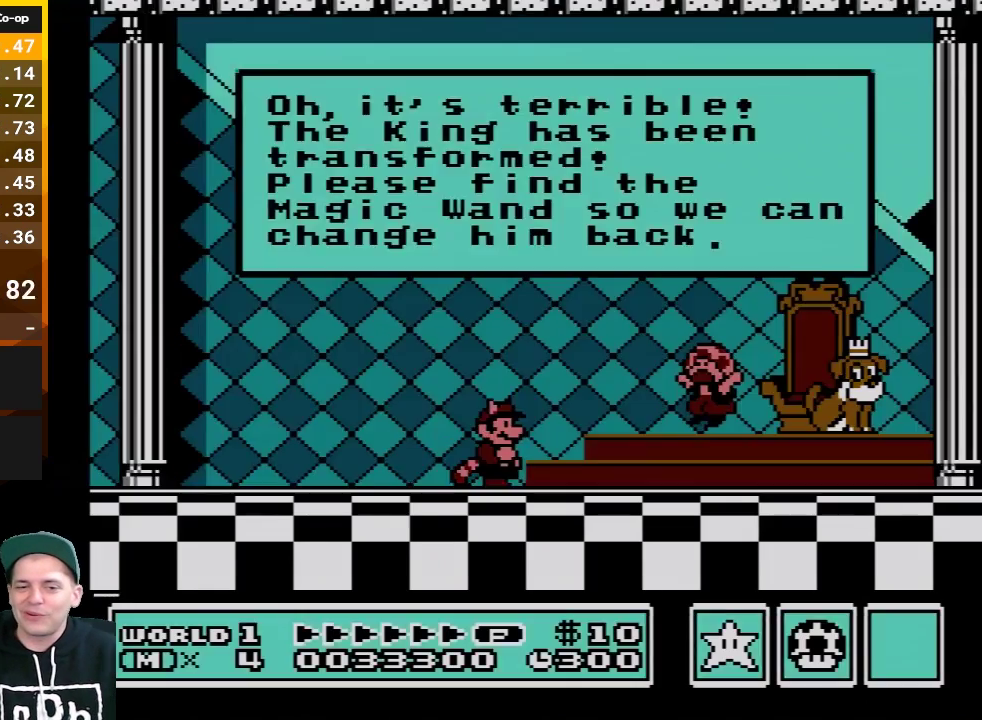
{"buttons": [], "events": [[50, "A", "up"], [50, "B", "up"], [133, "A", "down"], [133, "B", "down"], [383, "A", "up"], [450, "B", "up"]]}
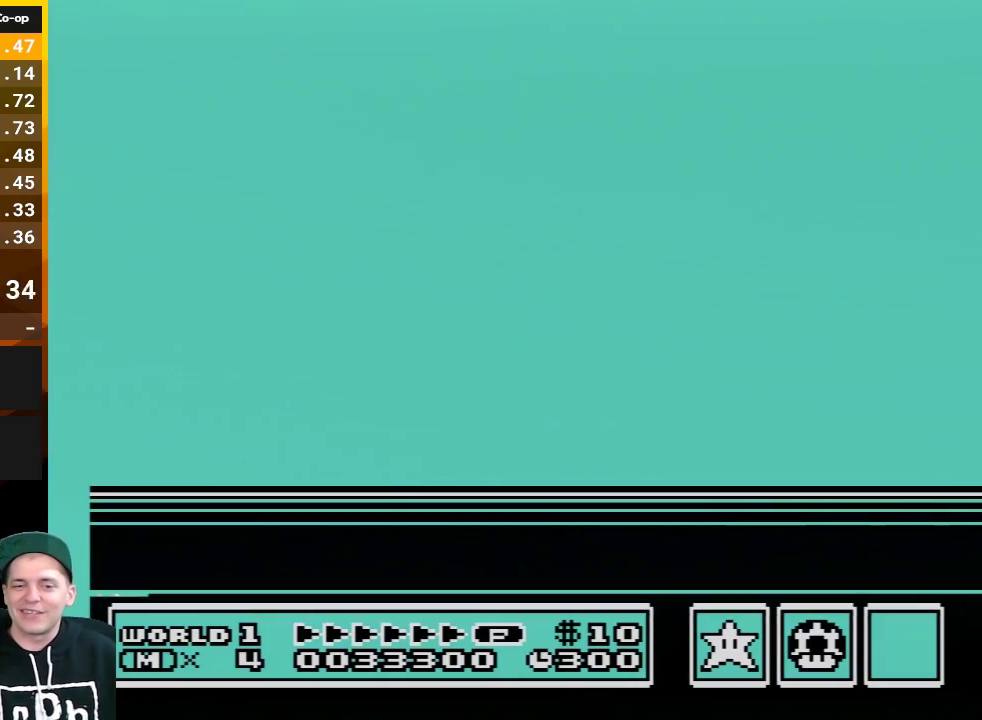
{"buttons": ["A", "B"], "events": [[33, "A", "down"], [33, "B", "down"], [100, "A", "up"], [133, "B", "up"], [233, "A", "down"], [233, "B", "down"], [317, "A", "up"], [317, "B", "up"], [383, "A", "down"], [417, "B", "down"]]}
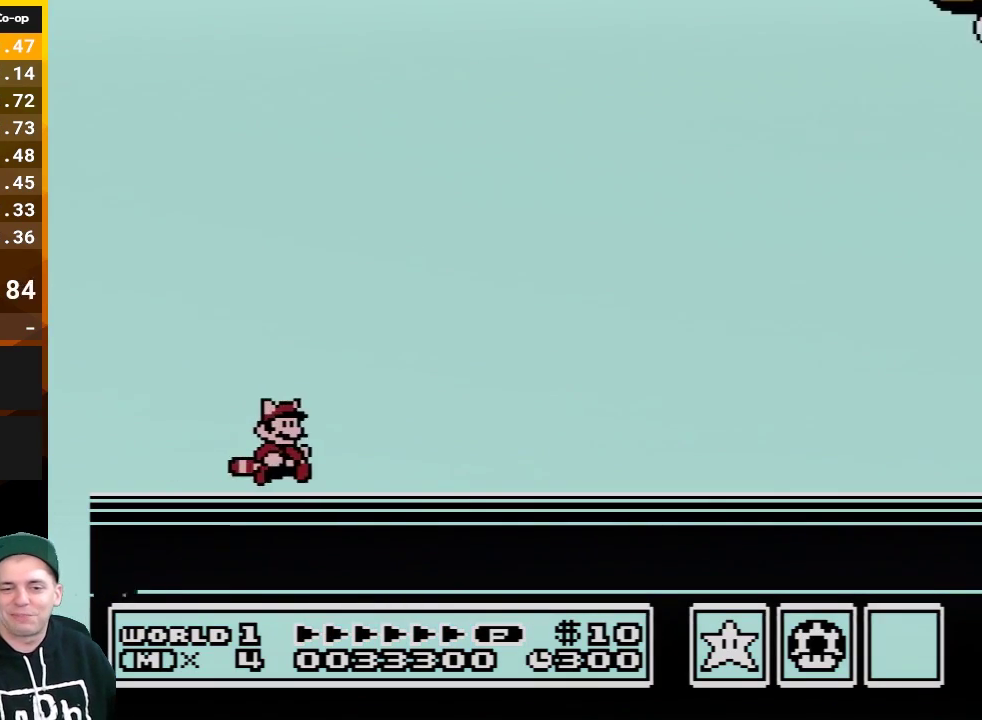
{"buttons": [], "events": [[50, "A", "up"], [50, "B", "up"], [100, "A", "down"], [100, "B", "down"], [233, "A", "up"], [233, "B", "up"], [317, "A", "down"], [317, "B", "down"], [417, "A", "up"], [417, "B", "up"]]}
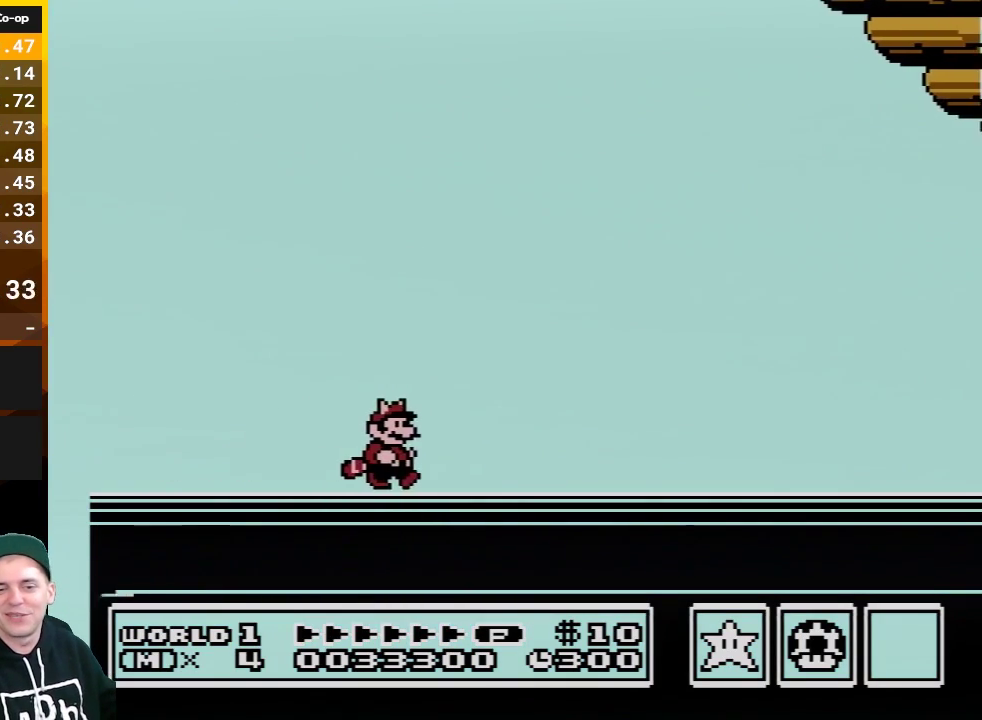
{"buttons": ["A", "B"], "events": [[17, "A", "down"], [17, "B", "down"], [133, "A", "up"], [133, "B", "up"], [200, "A", "down"], [200, "B", "down"], [317, "A", "up"], [317, "B", "up"], [417, "A", "down"], [417, "B", "down"]]}
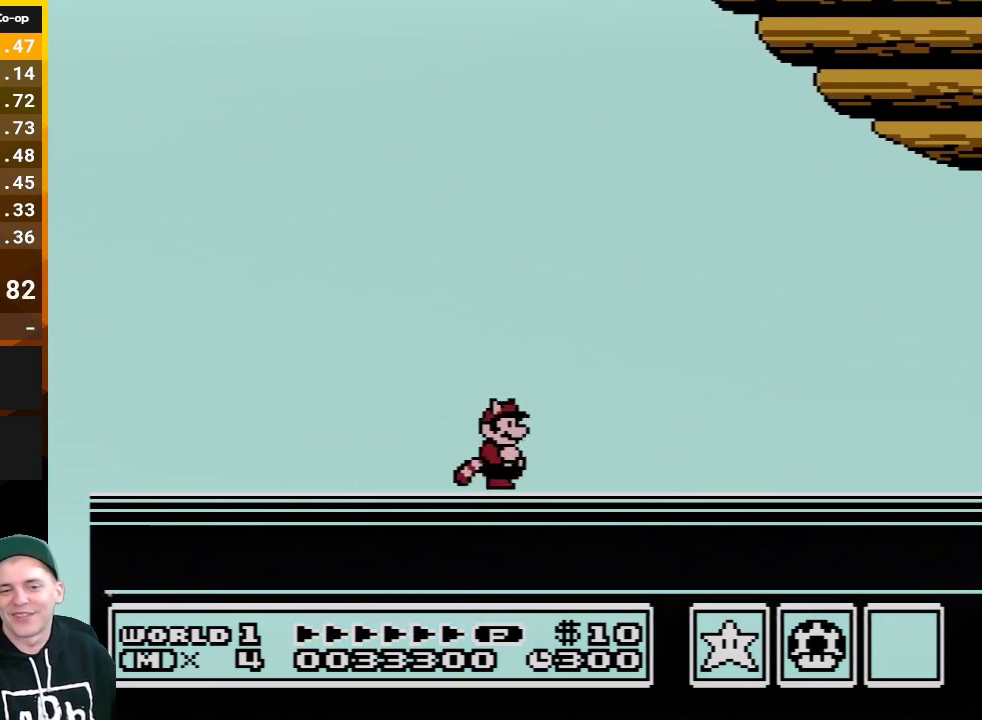
{"buttons": ["A"], "events": [[33, "A", "up"], [33, "B", "up"], [100, "A", "down"], [133, "B", "down"], [200, "A", "up"], [200, "B", "up"], [317, "A", "down"], [317, "B", "down"], [417, "A", "up"], [417, "B", "up"], [483, "A", "down"]]}
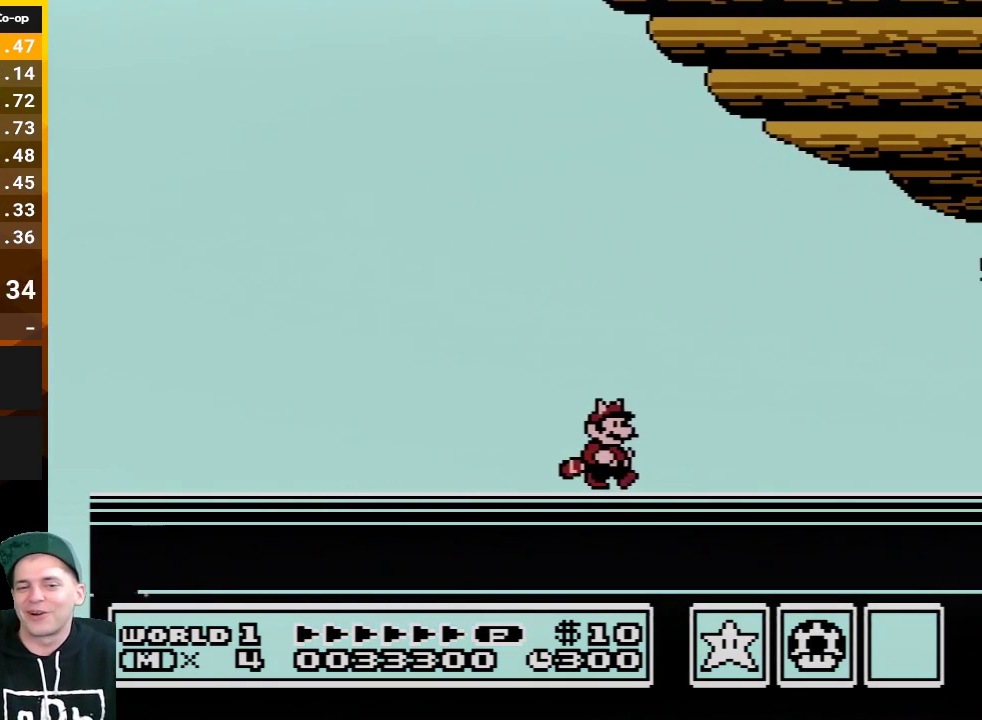
{"buttons": [], "events": [[17, "B", "down"], [100, "A", "up"], [100, "B", "up"], [200, "A", "down"], [233, "B", "down"], [317, "A", "up"], [317, "B", "up"], [417, "A", "down"], [483, "A", "up"]]}
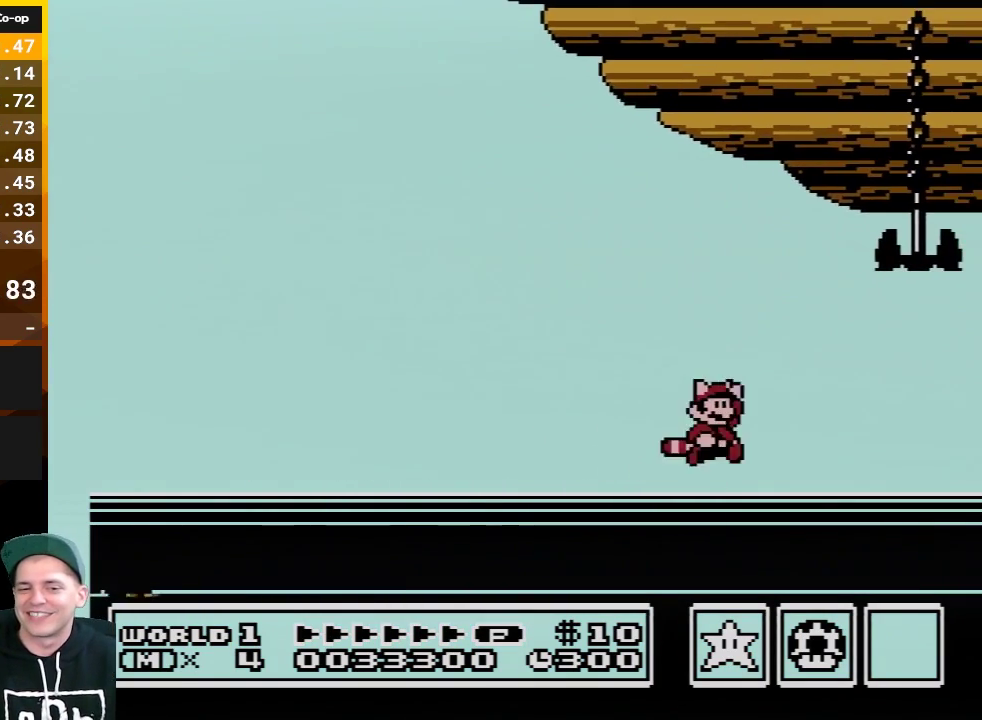
{"buttons": ["A", "B"], "events": [[100, "A", "down"], [200, "A", "up"], [300, "A", "down"], [317, "B", "down"], [383, "A", "up"], [383, "B", "up"], [483, "A", "down"], [483, "B", "down"]]}
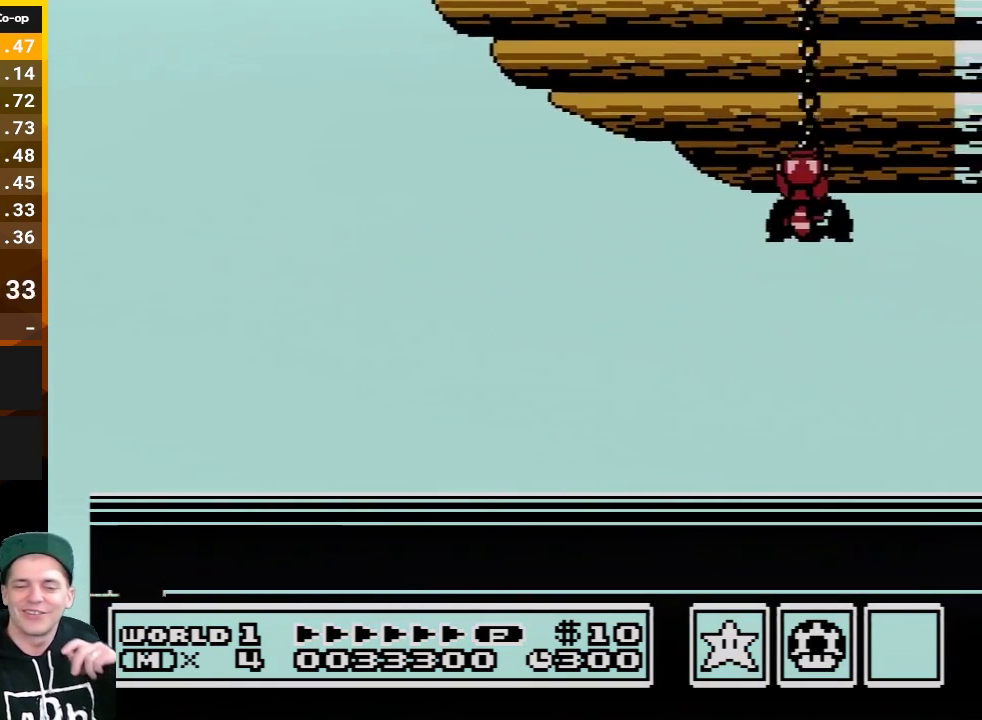
{"buttons": [], "events": [[100, "A", "up"], [100, "B", "up"], [167, "A", "down"], [200, "B", "down"], [300, "A", "up"], [300, "B", "up"], [383, "A", "down"], [383, "B", "down"], [483, "A", "up"], [483, "B", "up"]]}